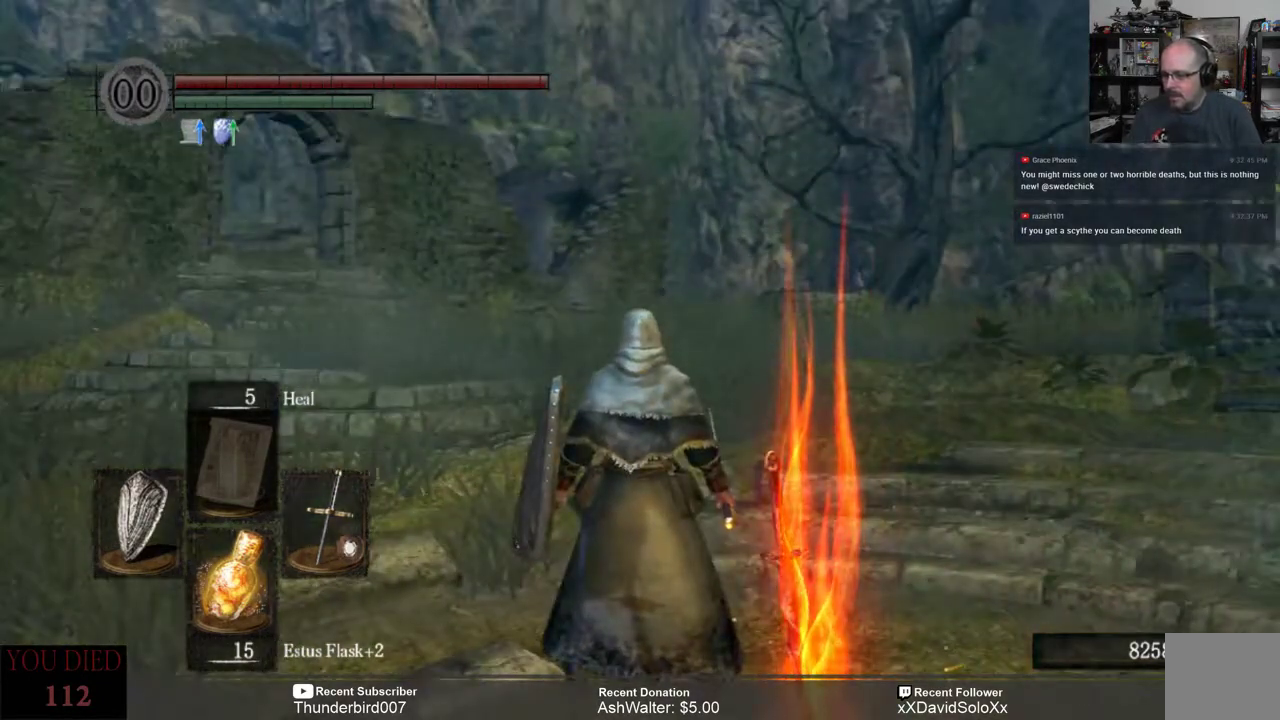
Gameplay with a controller (Xbox layout); each line is a JSON object with the inputs held at the frame after it. "events" lists button and stick changes between this image and that frame as [ms after this image, input, new state], when the widget could be followed in between. Not read: START.
{"buttons": [], "left_stick": "center", "right_stick": "center", "events": [[183, "right_stick", "center"]]}
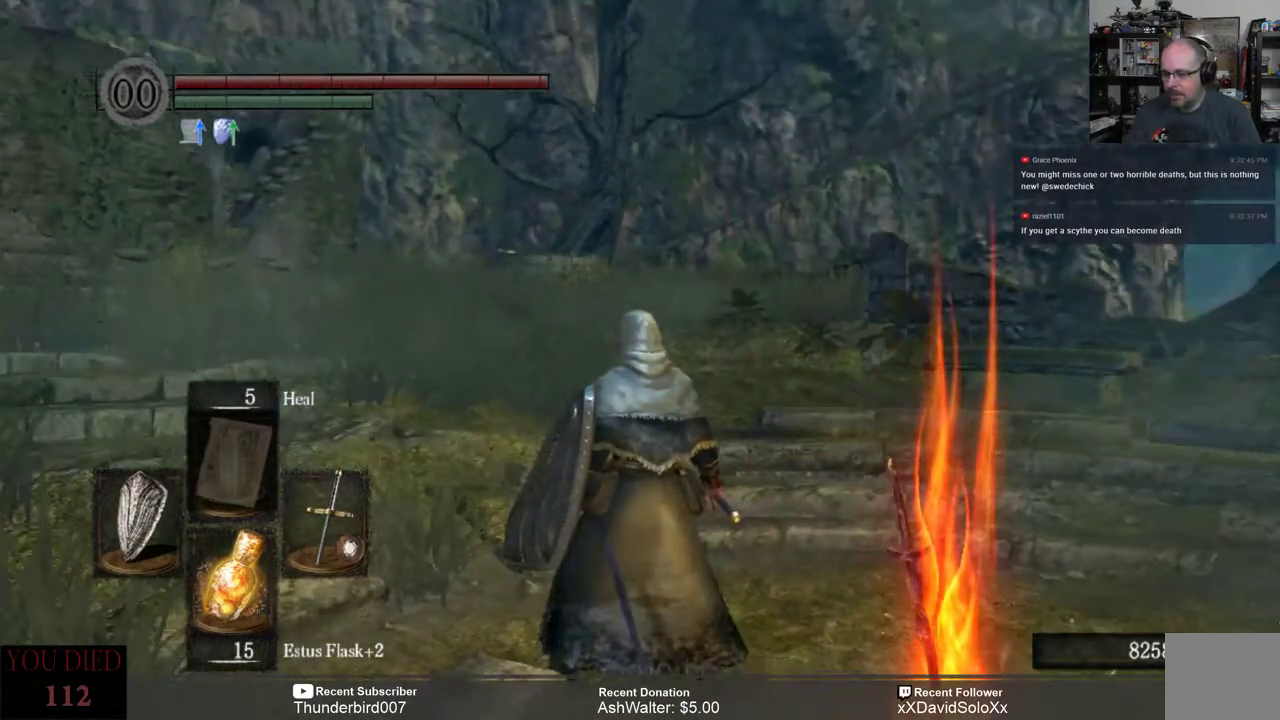
{"buttons": [], "left_stick": "center", "right_stick": "center", "events": []}
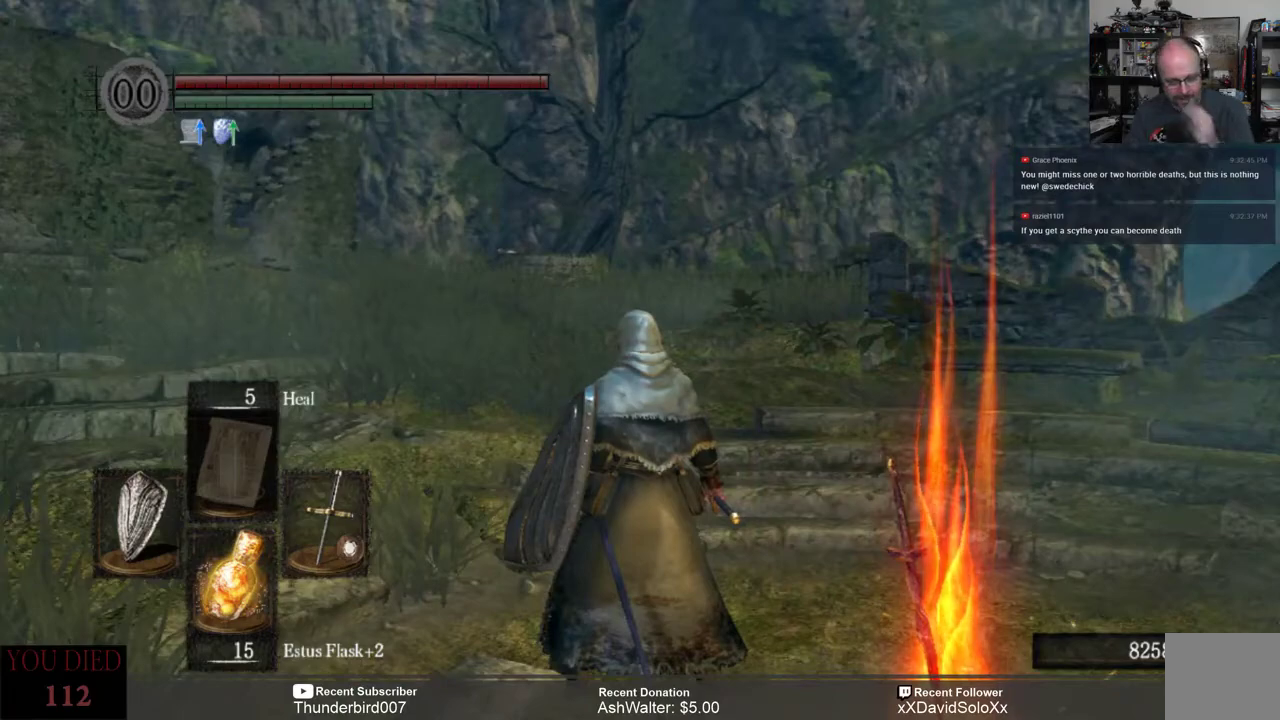
{"buttons": [], "left_stick": "center", "right_stick": "center", "events": []}
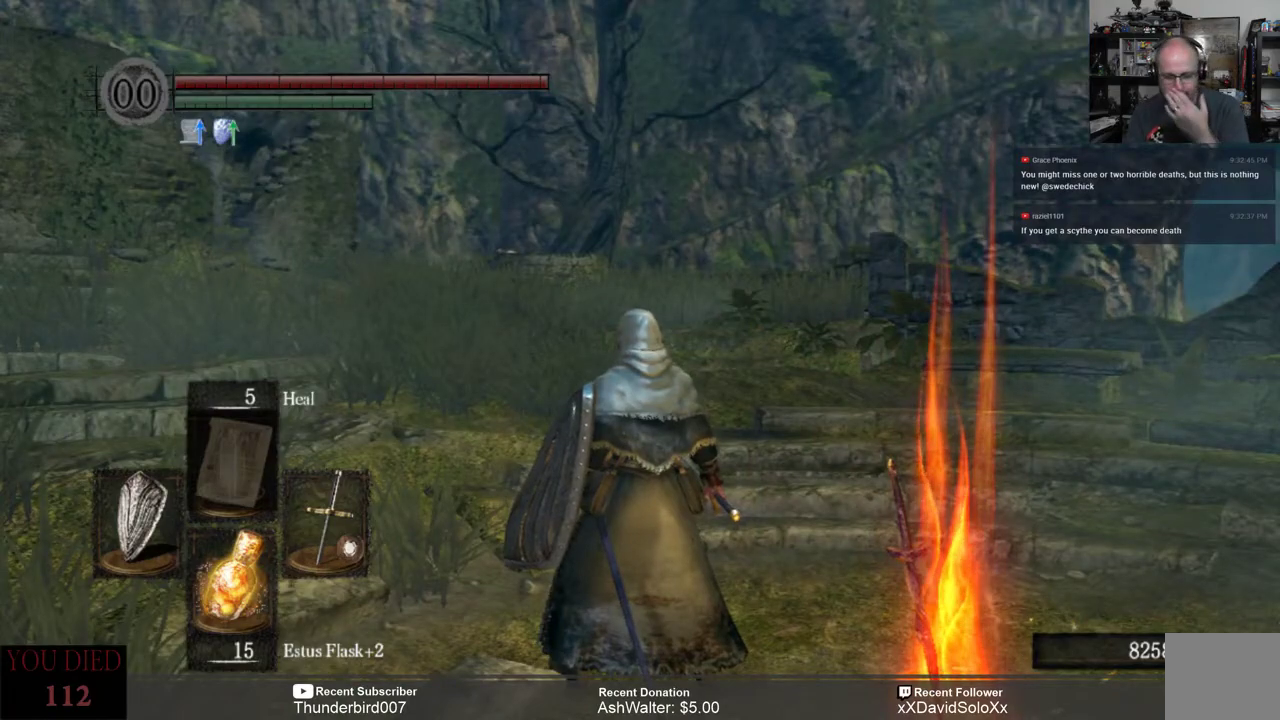
{"buttons": [], "left_stick": "center", "right_stick": "center", "events": []}
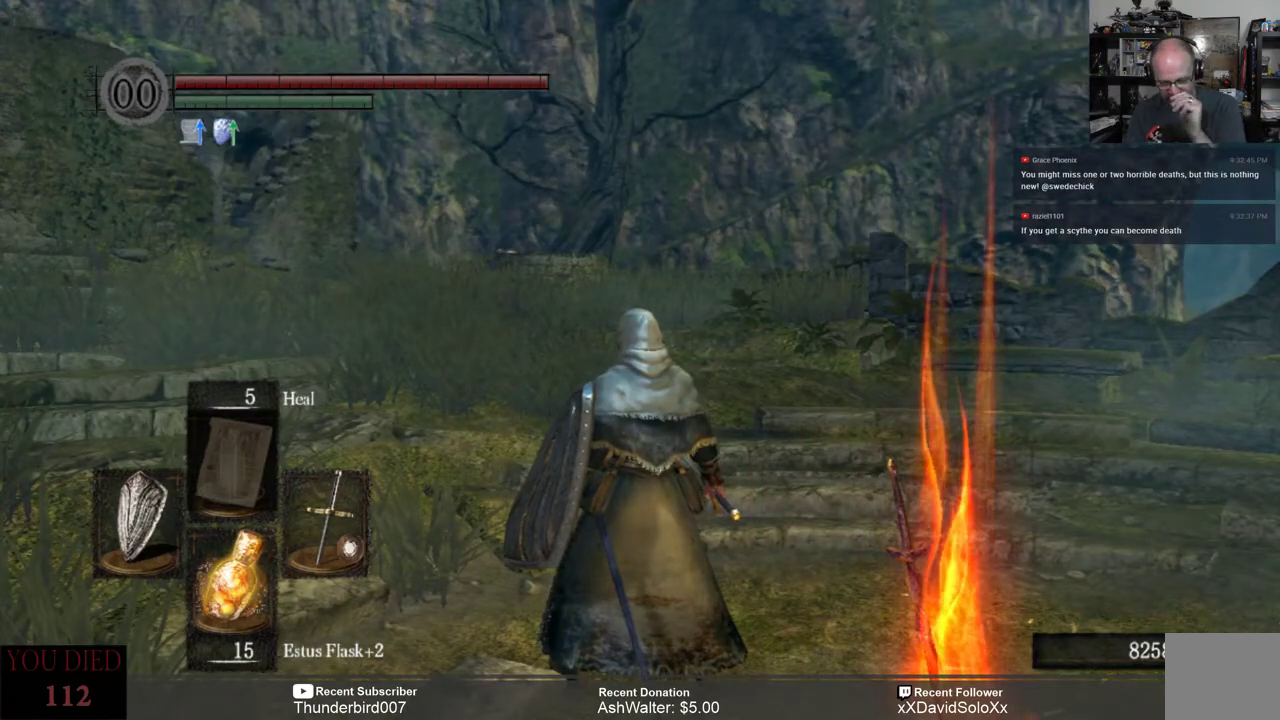
{"buttons": [], "left_stick": "center", "right_stick": "center", "events": []}
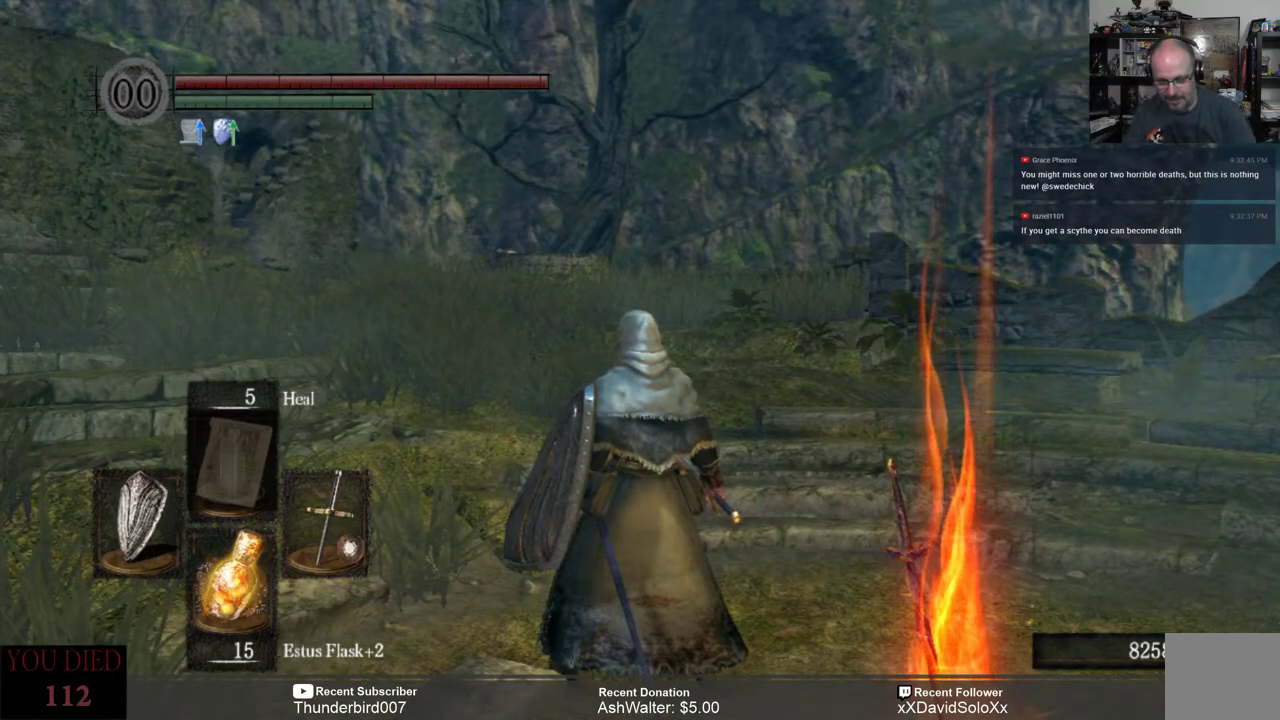
{"buttons": [], "left_stick": "center", "right_stick": "center", "events": []}
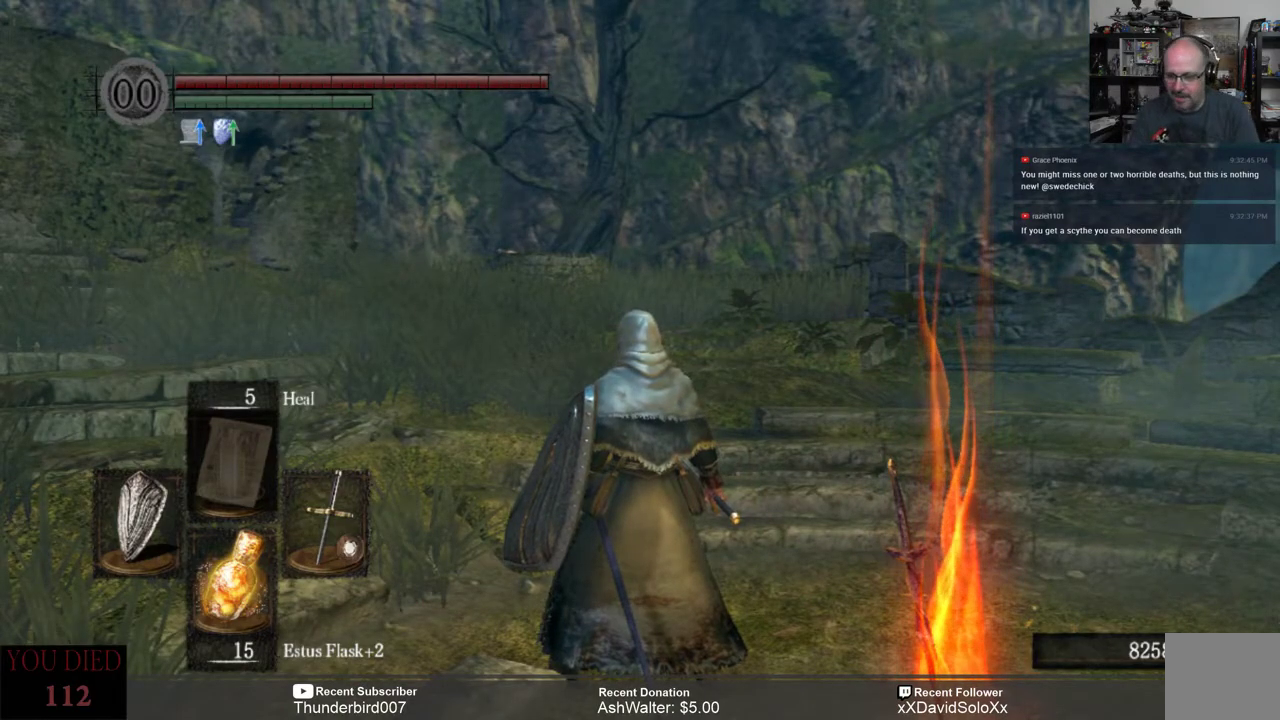
{"buttons": [], "left_stick": "center", "right_stick": "center", "events": []}
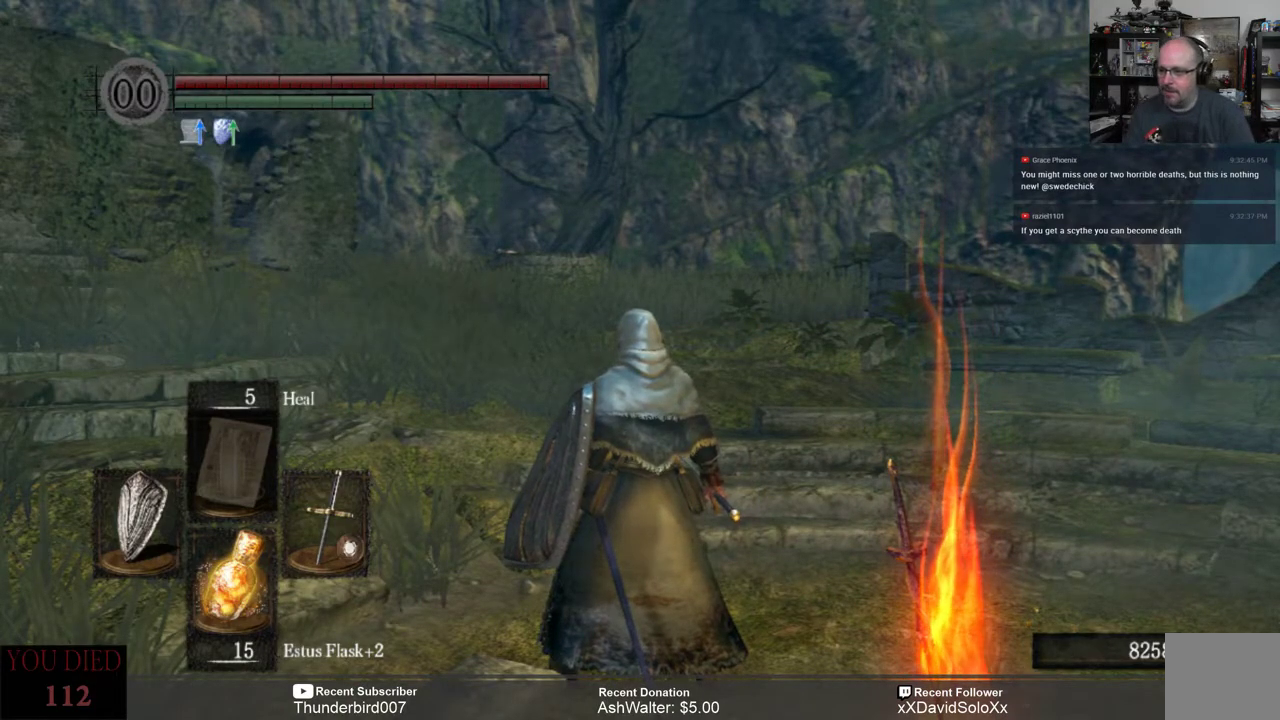
{"buttons": [], "left_stick": "center", "right_stick": "left", "events": [[17, "right_stick", "left"]]}
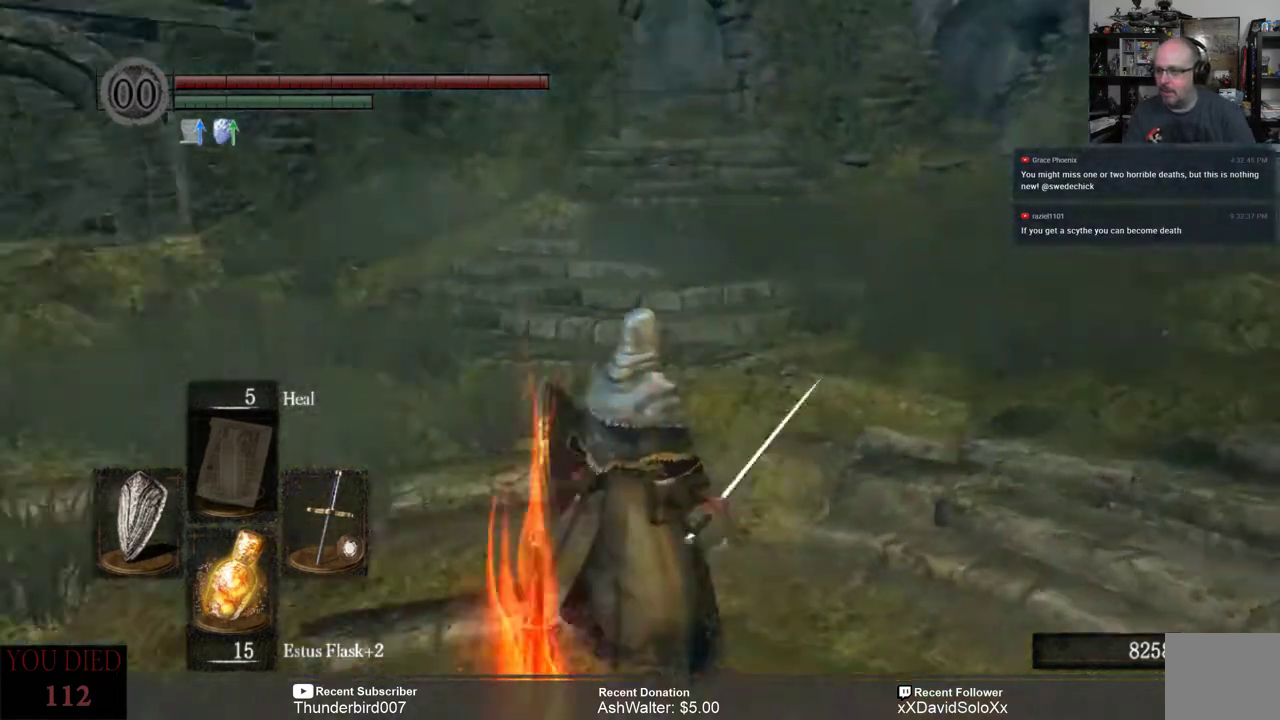
{"buttons": [], "left_stick": "center", "right_stick": "left", "events": [[117, "right_stick", "center"], [317, "right_stick", "left"]]}
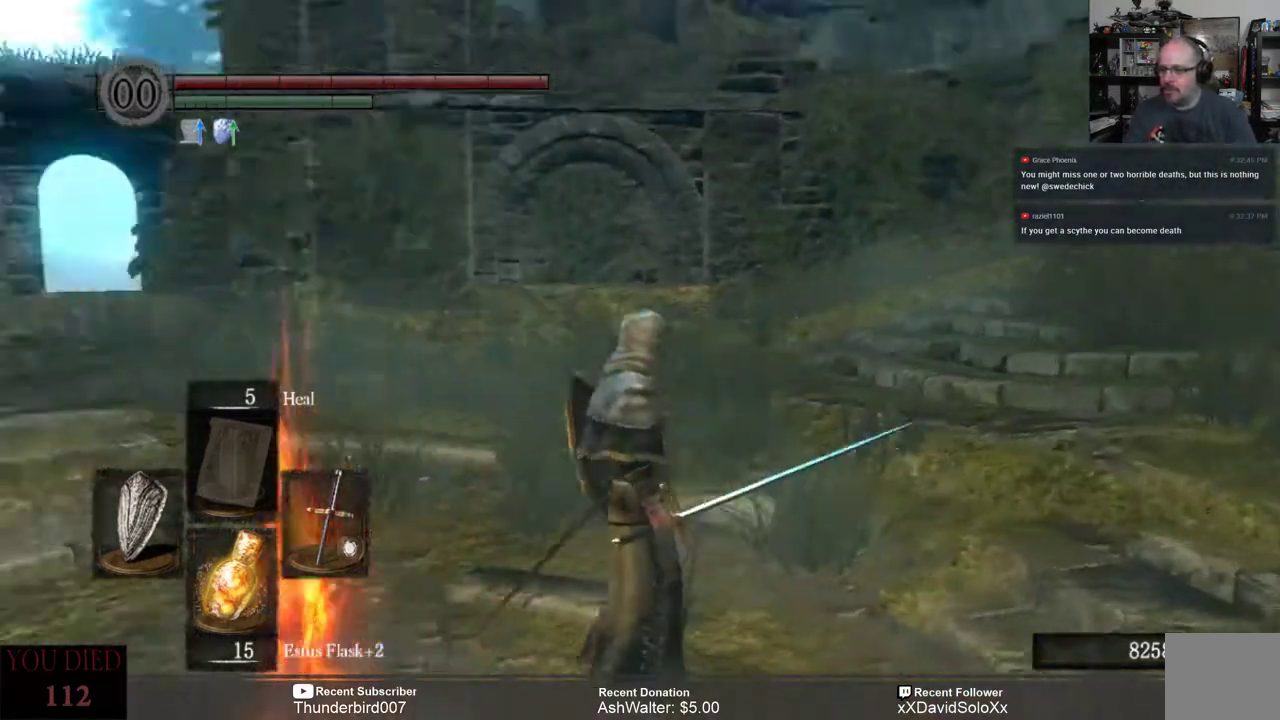
{"buttons": [], "left_stick": "center", "right_stick": "center", "events": [[100, "right_stick", "center"]]}
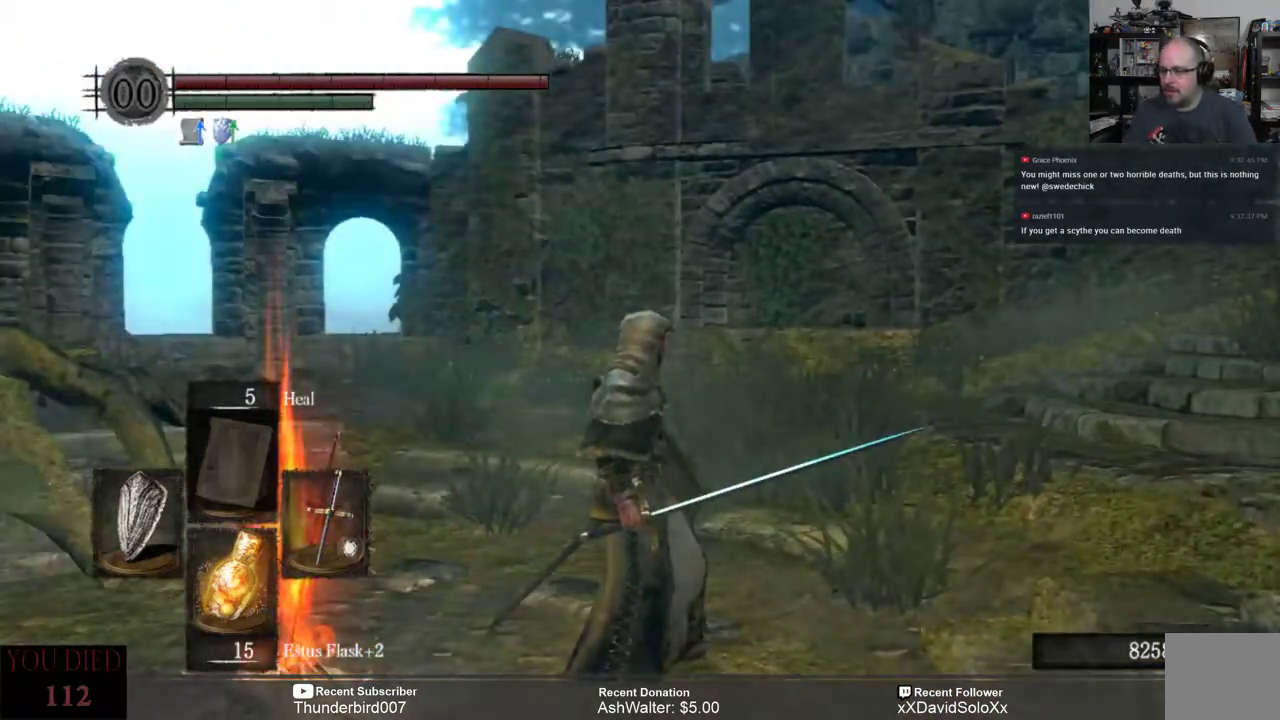
{"buttons": [], "left_stick": "center", "right_stick": "right", "events": [[367, "right_stick", "right"]]}
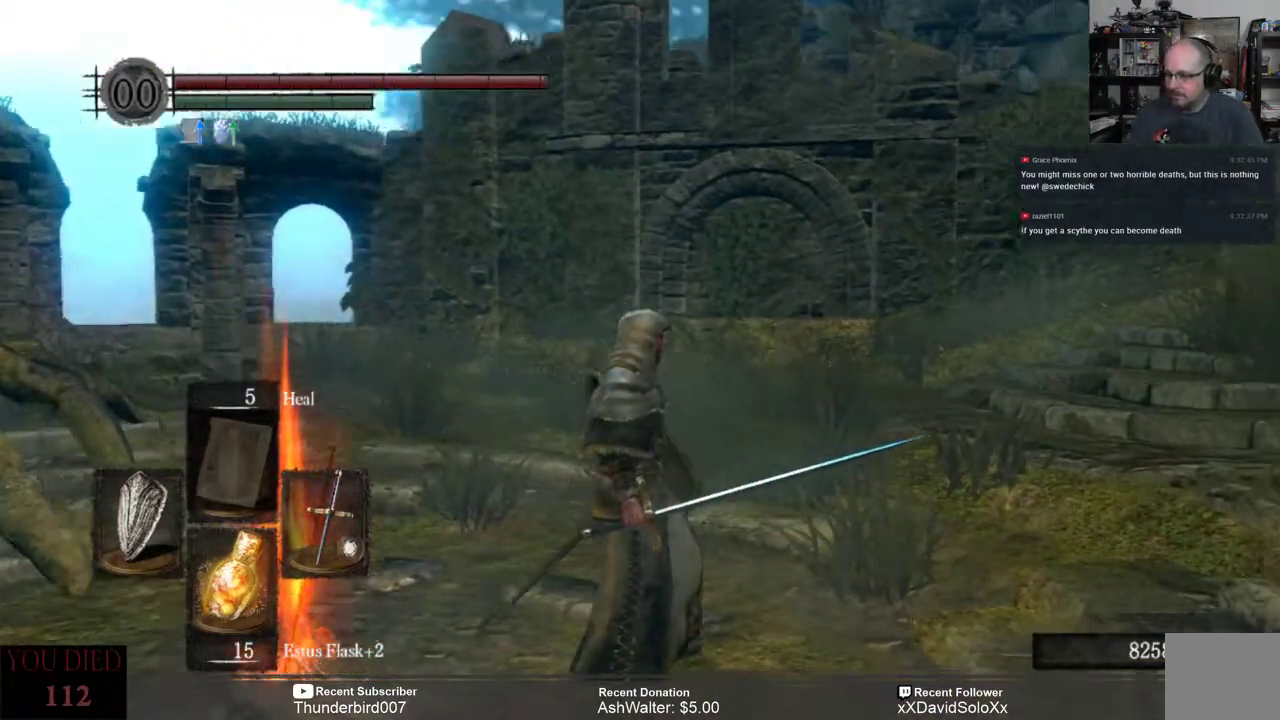
{"buttons": [], "left_stick": "center", "right_stick": "right", "events": [[300, "right_stick", "center"], [500, "right_stick", "right"]]}
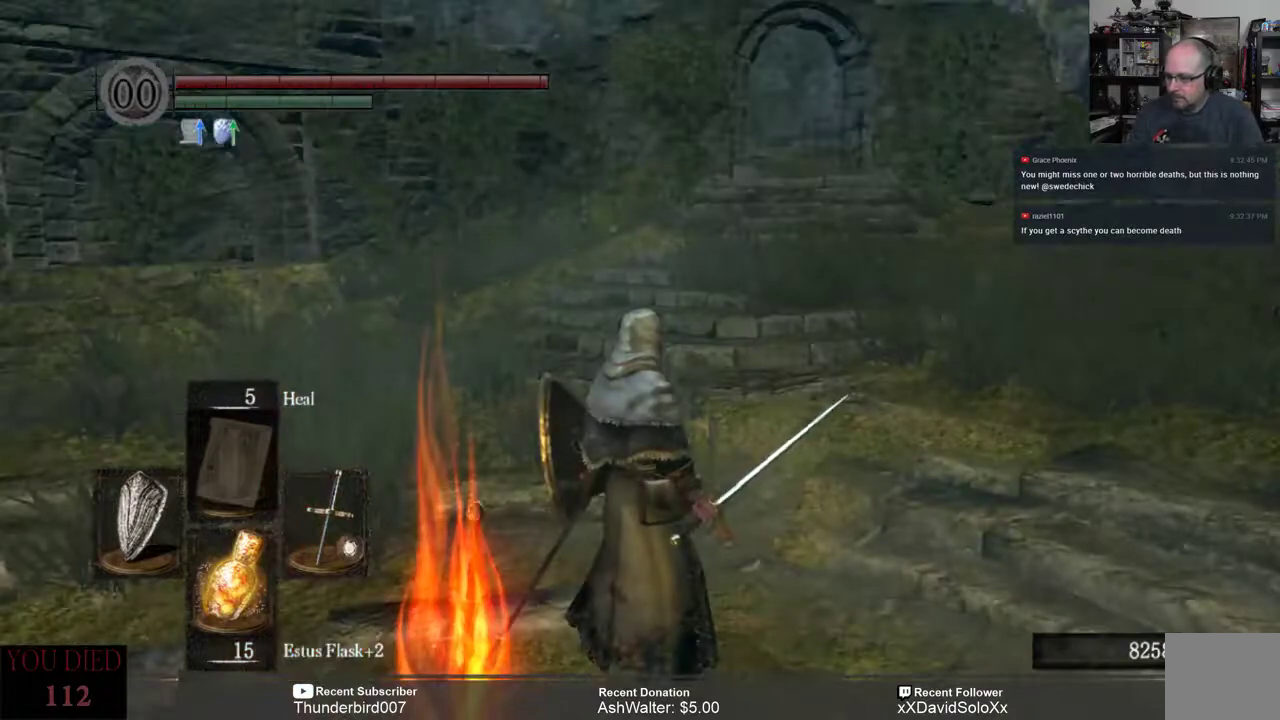
{"buttons": [], "left_stick": "up-left", "right_stick": "center", "events": [[133, "left_stick", "left"], [283, "left_stick", "up-left"], [333, "right_stick", "center"]]}
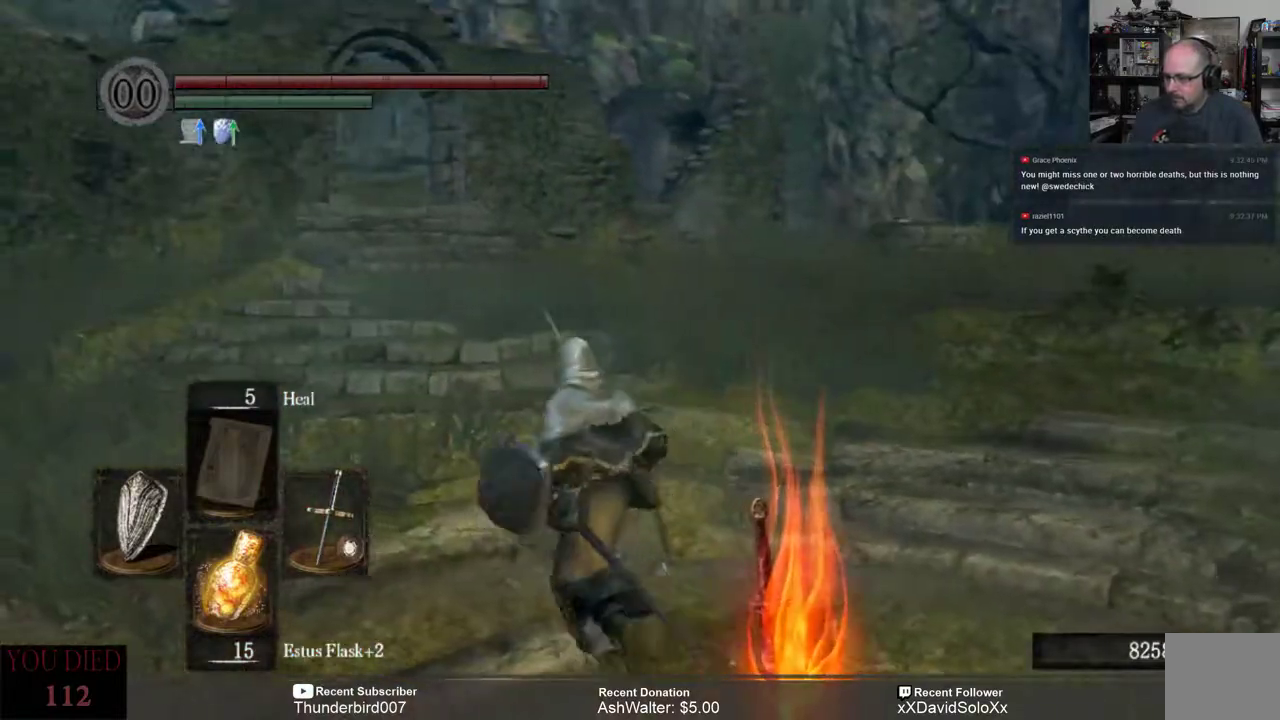
{"buttons": [], "left_stick": "up", "right_stick": "center", "events": [[133, "right_stick", "right"], [200, "left_stick", "up"], [433, "right_stick", "center"]]}
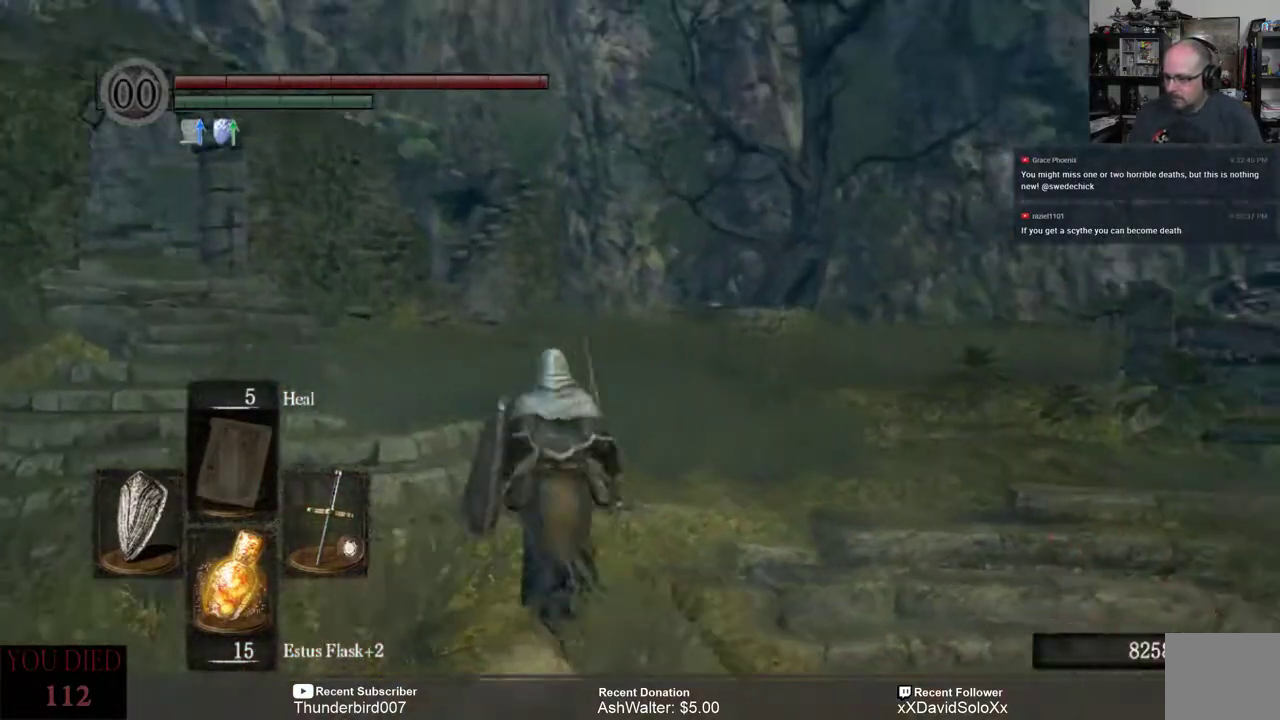
{"buttons": [], "left_stick": "center", "right_stick": "right", "events": [[33, "left_stick", "center"], [317, "right_stick", "right"]]}
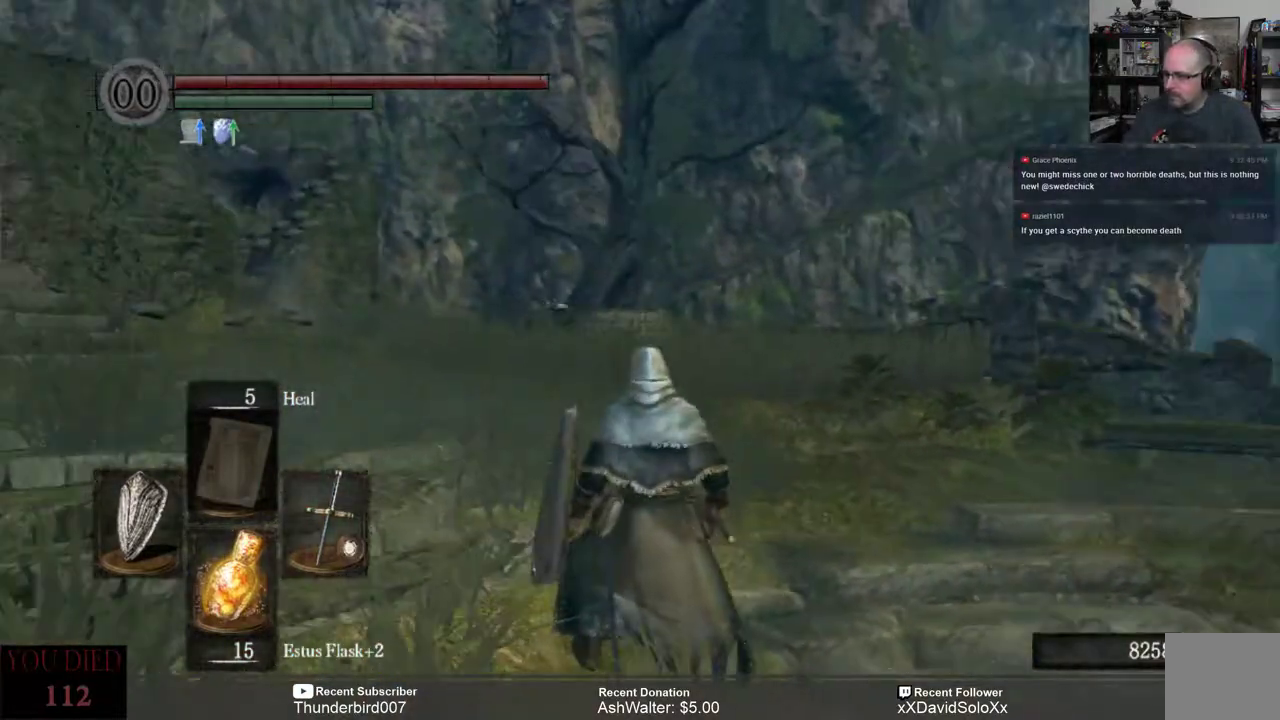
{"buttons": ["A"], "left_stick": "up", "right_stick": "center", "events": [[50, "right_stick", "center"], [100, "left_stick", "up"], [250, "A", "down"]]}
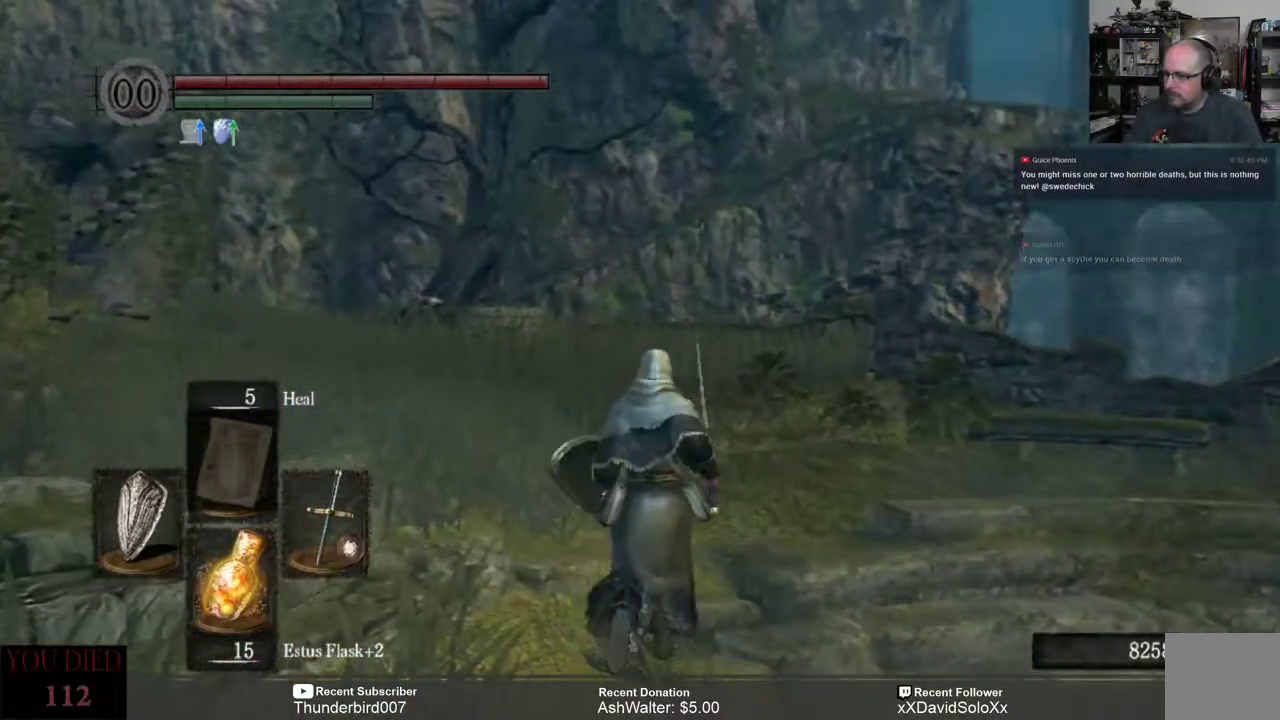
{"buttons": ["A"], "left_stick": "up", "right_stick": "center", "events": []}
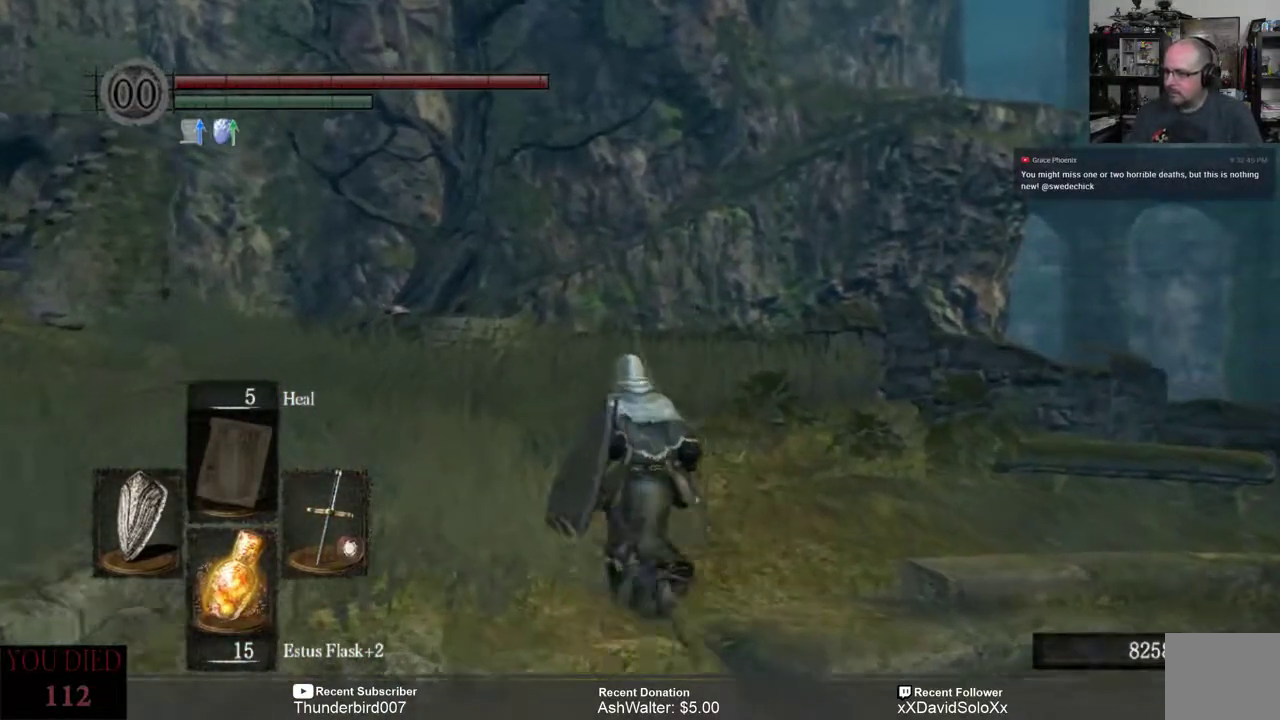
{"buttons": ["A"], "left_stick": "up", "right_stick": "center", "events": []}
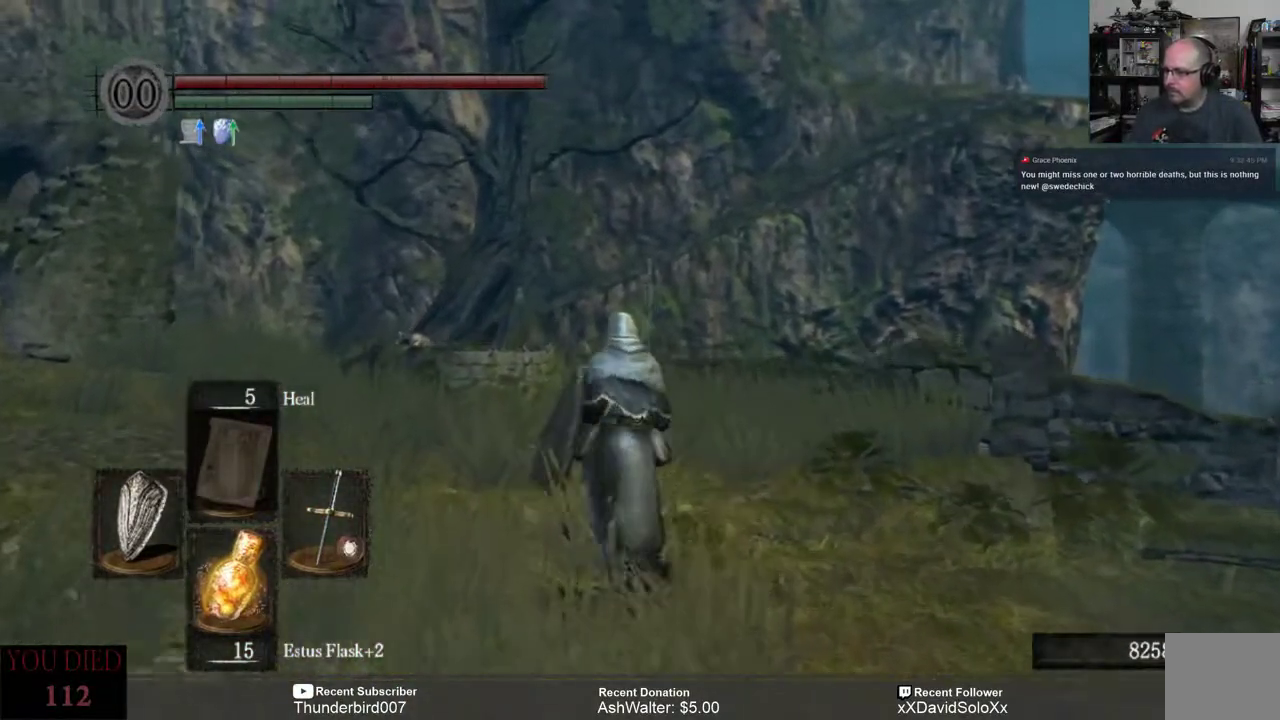
{"buttons": ["A"], "left_stick": "up-left", "right_stick": "center", "events": [[367, "left_stick", "up-left"]]}
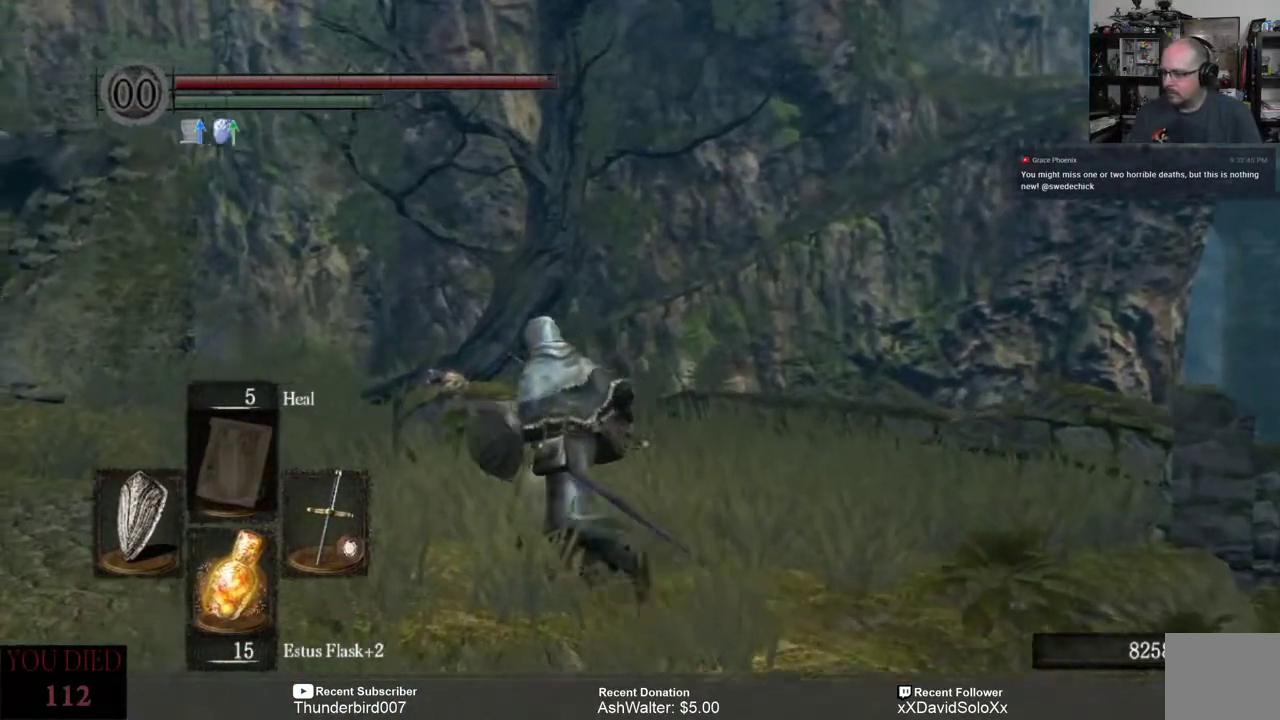
{"buttons": ["A"], "left_stick": "up-left", "right_stick": "center", "events": []}
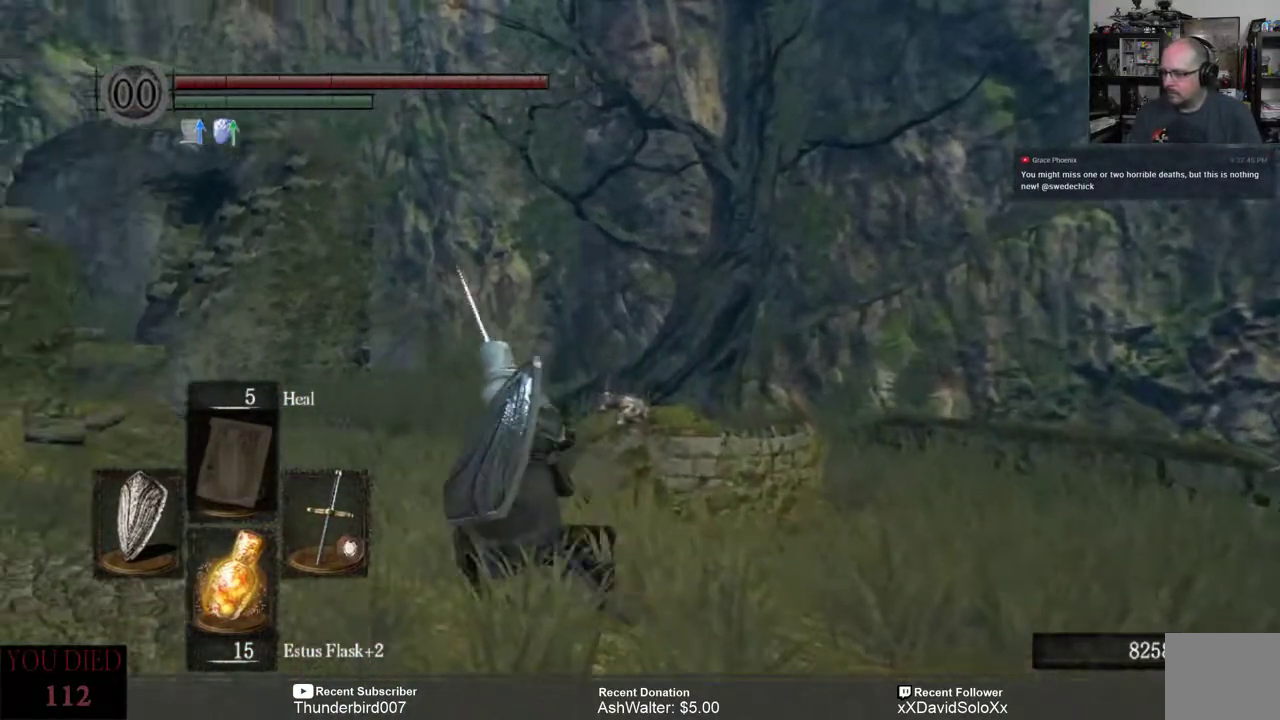
{"buttons": [], "left_stick": "up-left", "right_stick": "center", "events": [[450, "A", "up"]]}
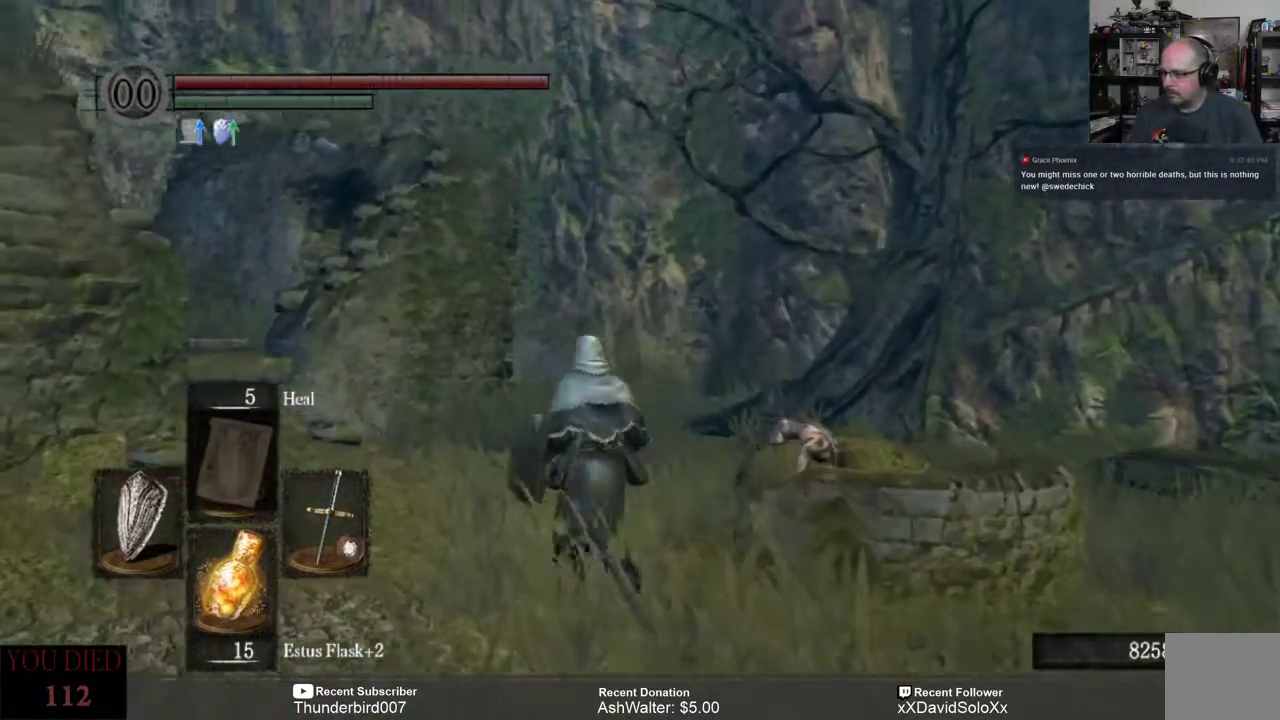
{"buttons": ["B"], "left_stick": "up", "right_stick": "center", "events": [[150, "B", "down"], [200, "left_stick", "up"]]}
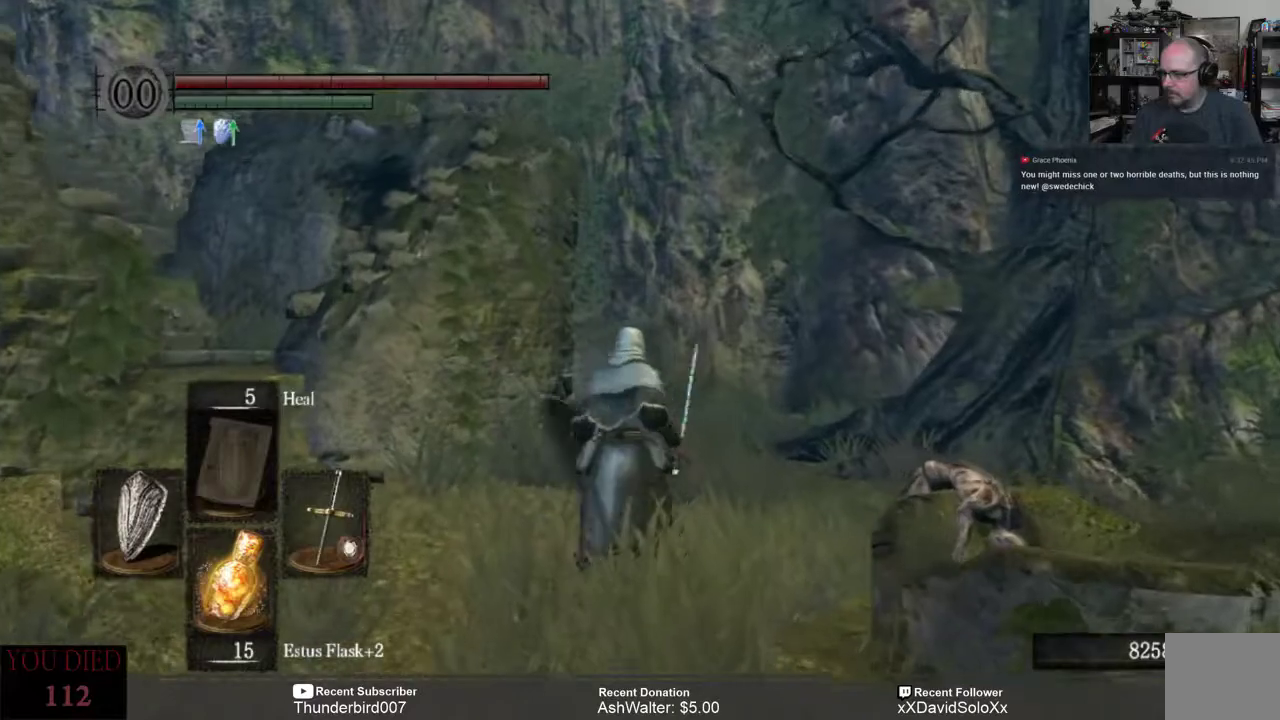
{"buttons": ["B"], "left_stick": "up", "right_stick": "center", "events": []}
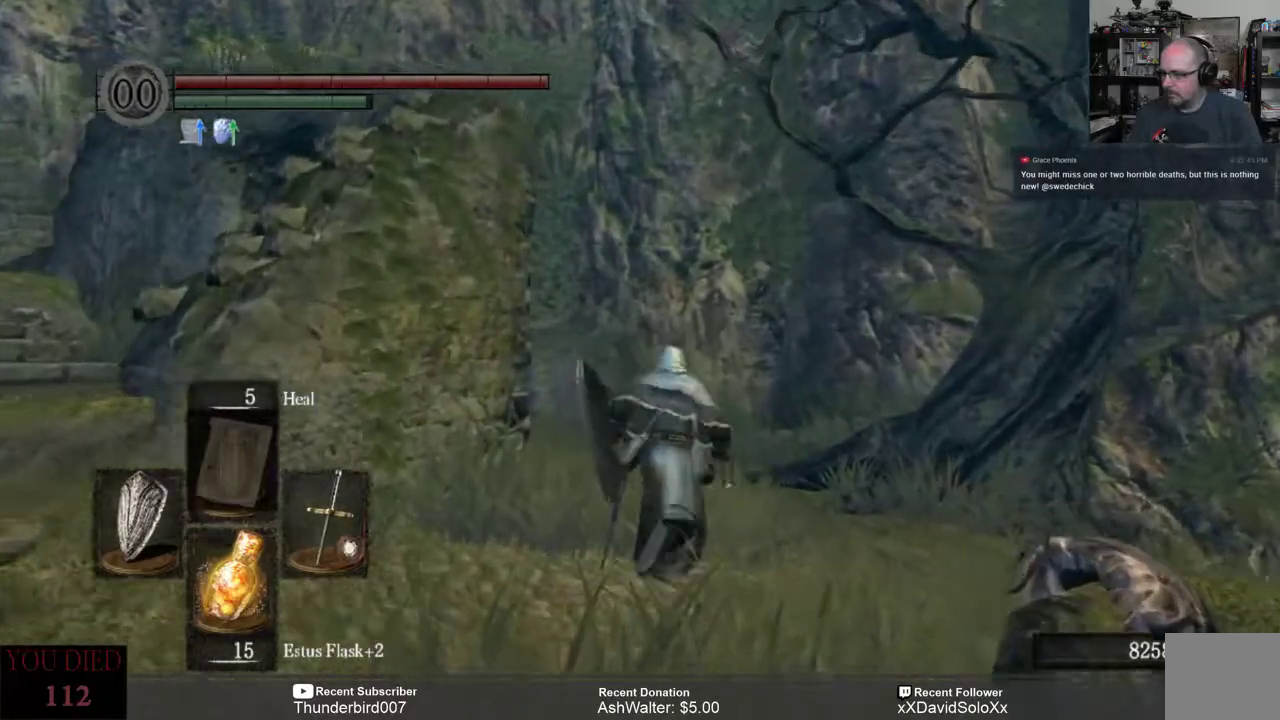
{"buttons": ["B"], "left_stick": "up", "right_stick": "center", "events": []}
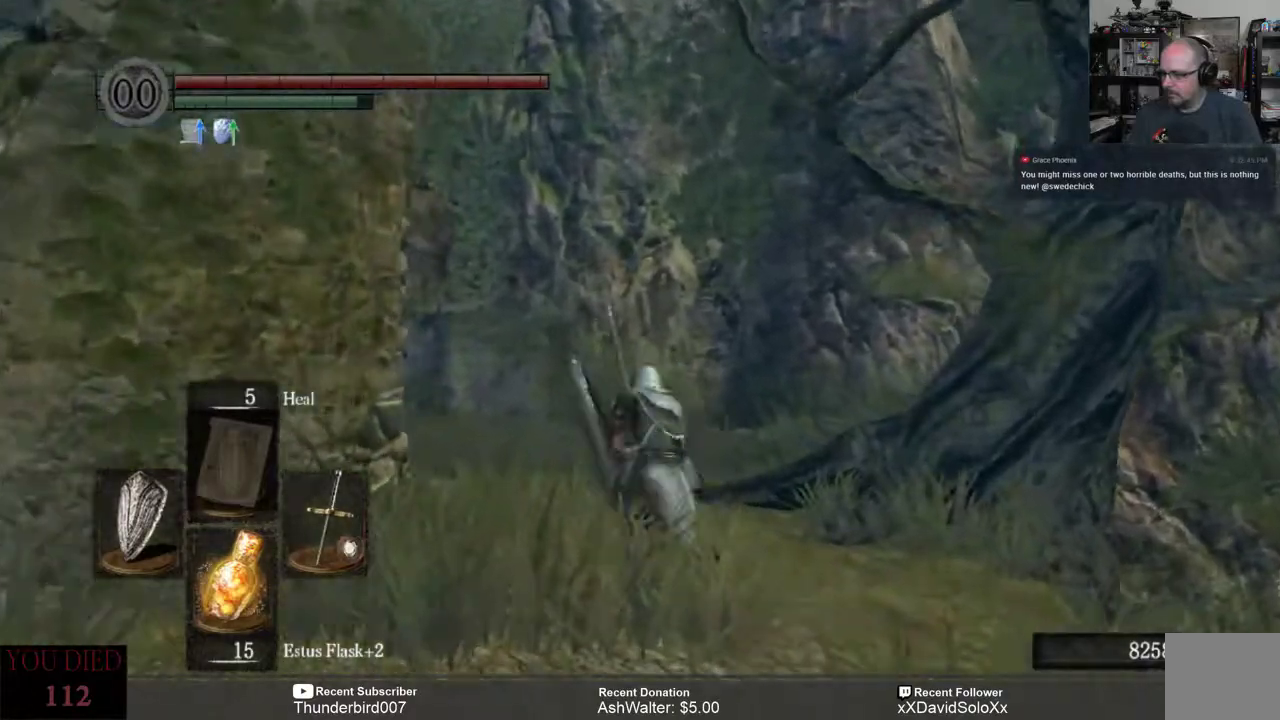
{"buttons": [], "left_stick": "up", "right_stick": "down", "events": [[100, "B", "up"], [400, "right_stick", "down"]]}
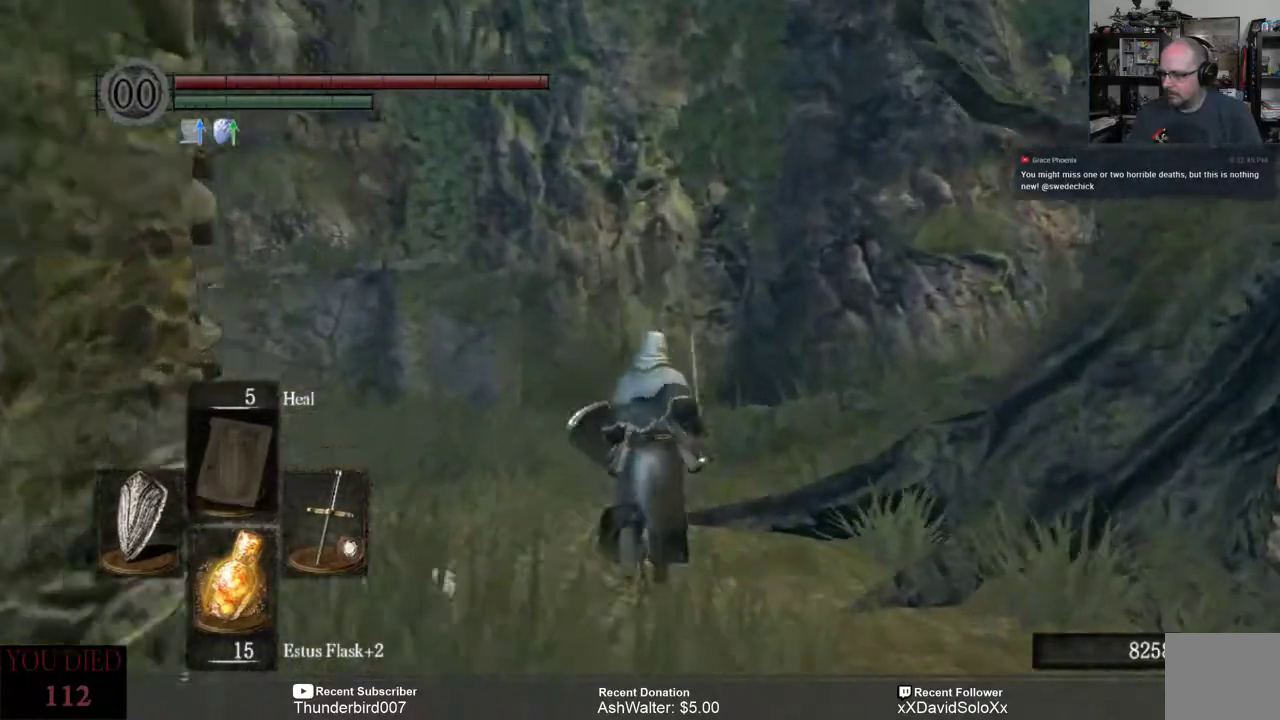
{"buttons": [], "left_stick": "up", "right_stick": "right", "events": [[200, "right_stick", "center"], [333, "right_stick", "right"]]}
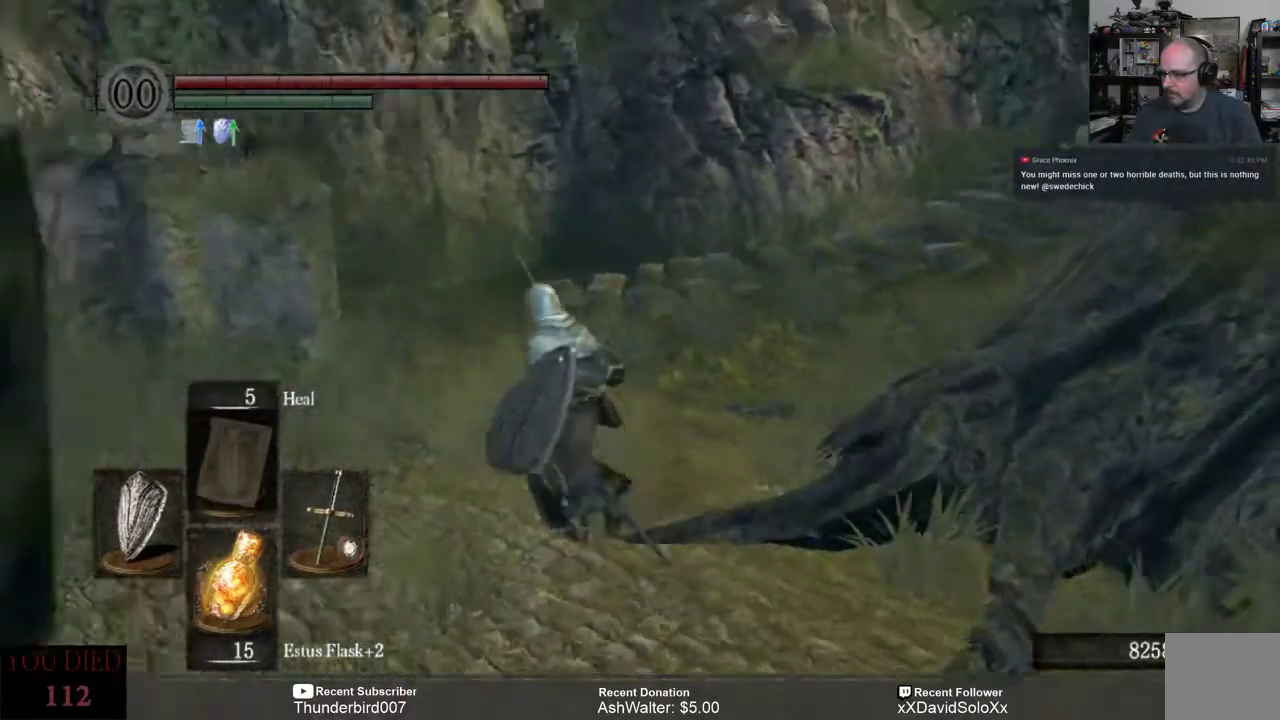
{"buttons": [], "left_stick": "up", "right_stick": "center", "events": [[367, "right_stick", "center"]]}
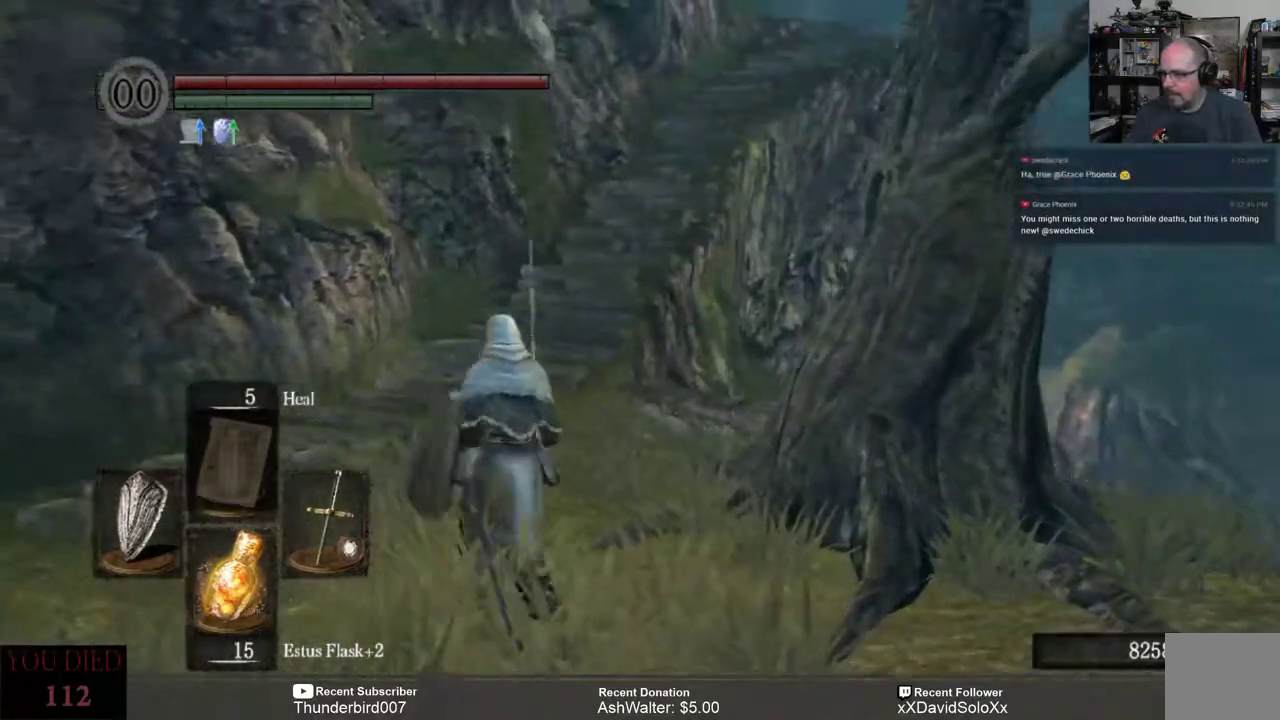
{"buttons": ["B"], "left_stick": "up-left", "right_stick": "center", "events": [[150, "B", "down"], [433, "left_stick", "up-left"]]}
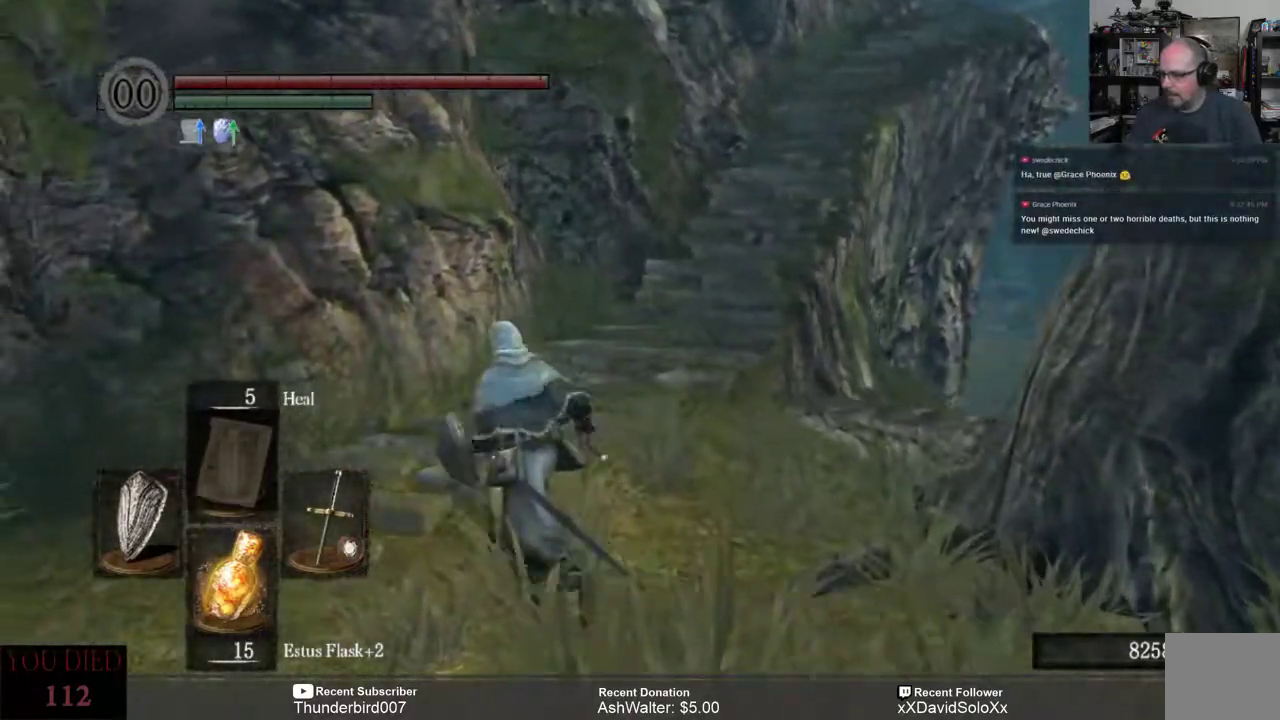
{"buttons": ["B"], "left_stick": "up", "right_stick": "center", "events": [[67, "left_stick", "up"]]}
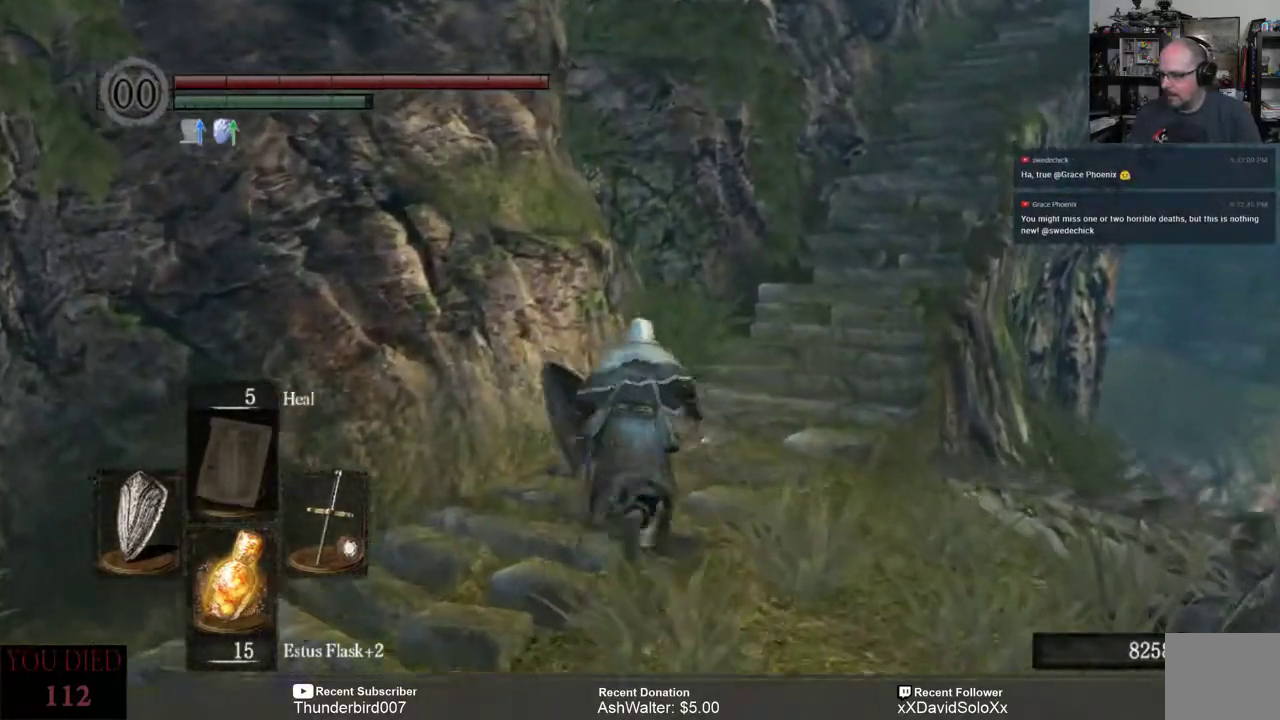
{"buttons": ["B"], "left_stick": "up", "right_stick": "center", "events": []}